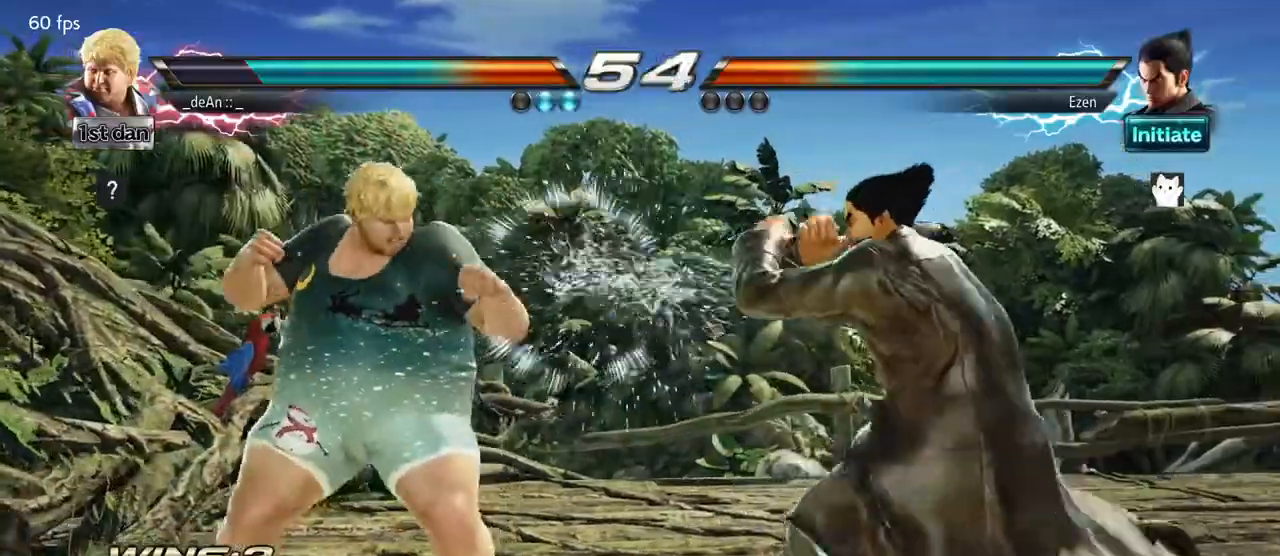
Gameplay with a controller (arcade stick); each line is a JSON object with the inputs held at the frame after it. "events" lists button and stick changes between this image and that frame as [ms after this image, input, new state], when the widget could be followed in between. Not read: L3 R3.
{"buttons": ["SQUARE"], "left_stick": "down", "events": [[217, "SQUARE", "up"], [450, "SQUARE", "down"], [450, "left_stick", "down"]]}
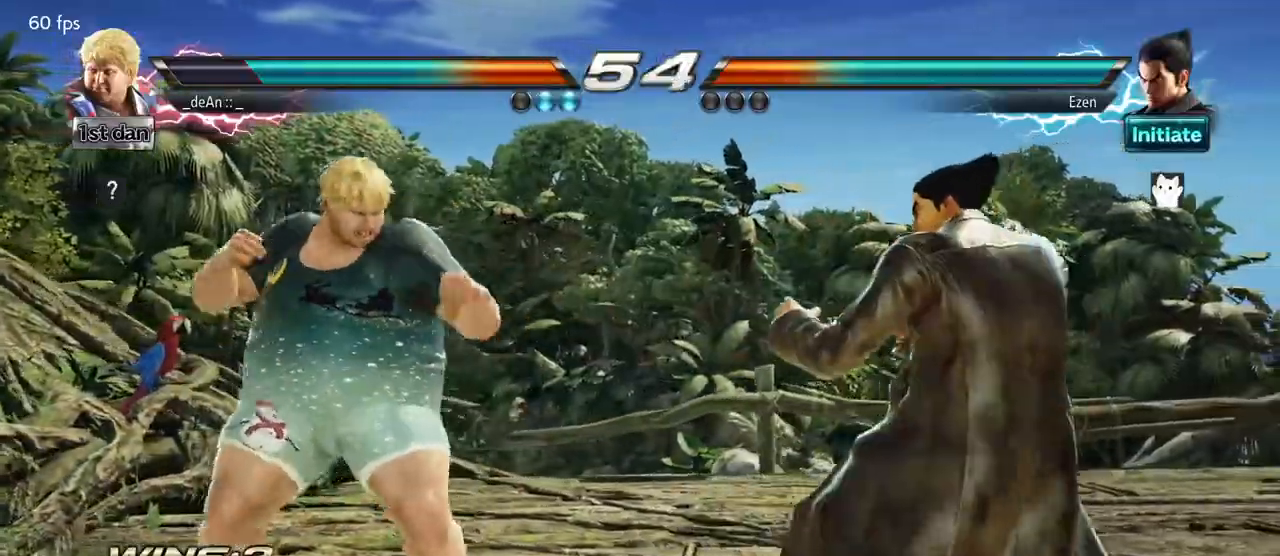
{"buttons": [], "left_stick": "center", "events": [[33, "SQUARE", "up"], [183, "left_stick", "center"]]}
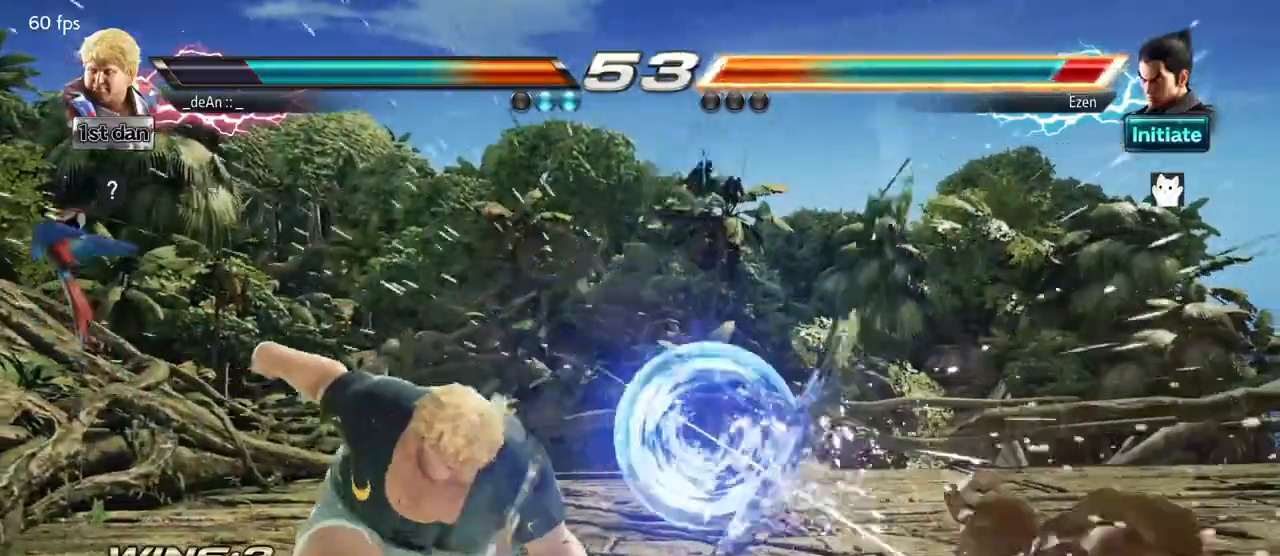
{"buttons": [], "left_stick": "right", "events": [[500, "left_stick", "right"]]}
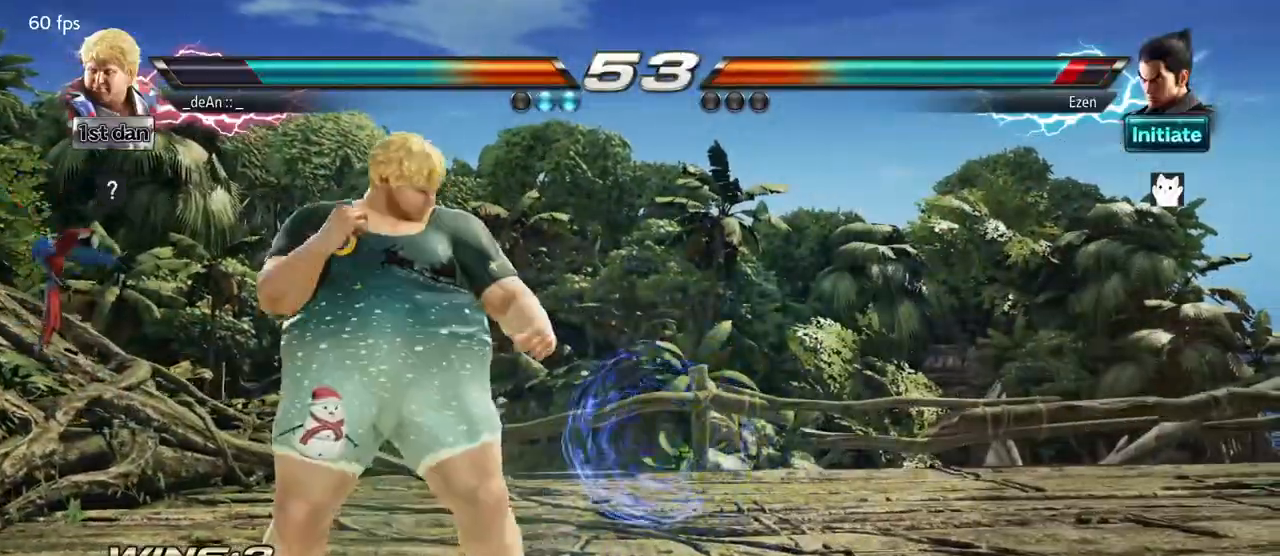
{"buttons": [], "left_stick": "center", "events": [[67, "left_stick", "center"], [133, "left_stick", "right"], [217, "CROSS", "down"], [333, "CROSS", "up"], [367, "left_stick", "center"]]}
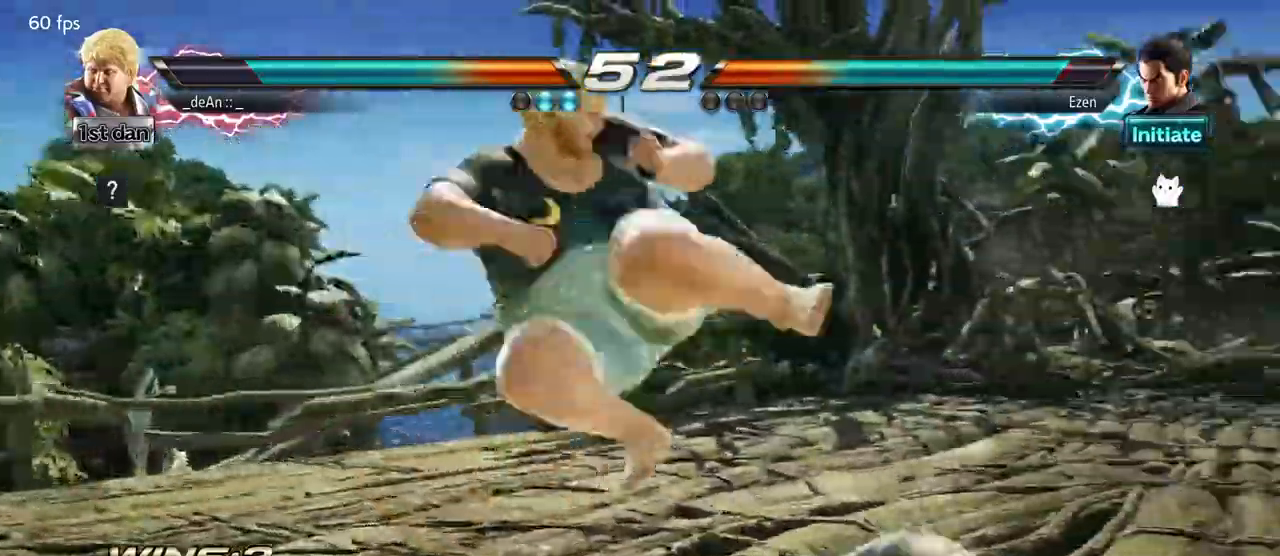
{"buttons": [], "left_stick": "down-right", "events": [[450, "left_stick", "down-right"]]}
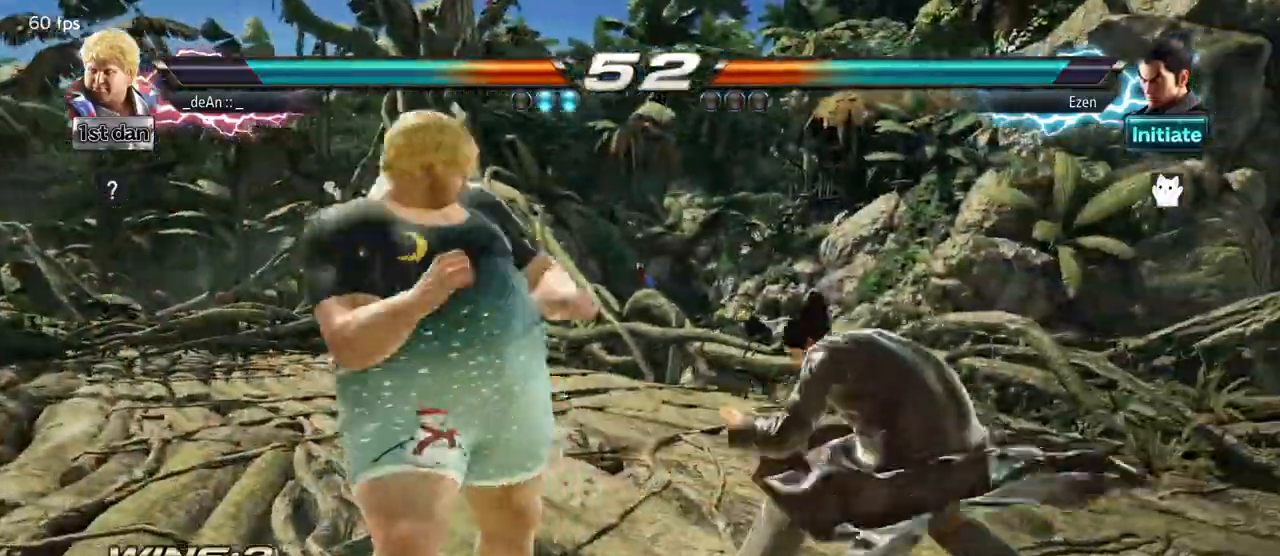
{"buttons": ["SQUARE"], "left_stick": "center", "events": [[267, "left_stick", "left"], [433, "left_stick", "center"], [483, "SQUARE", "down"]]}
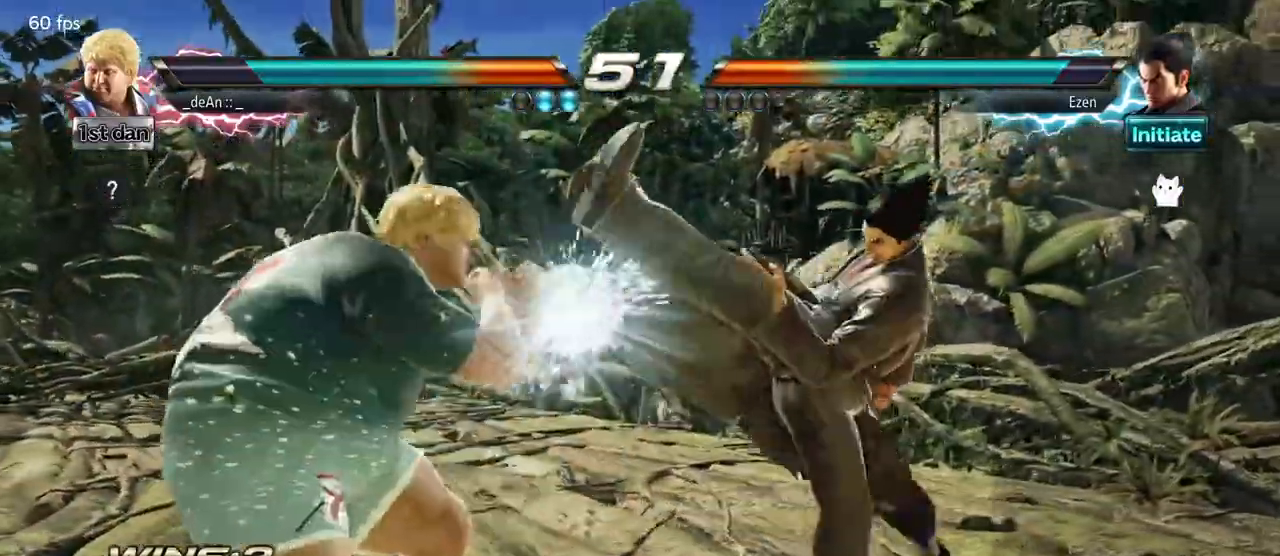
{"buttons": ["TRIANGLE"], "left_stick": "center", "events": [[183, "SQUARE", "up"], [300, "SQUARE", "down"], [400, "TRIANGLE", "down"], [483, "SQUARE", "up"]]}
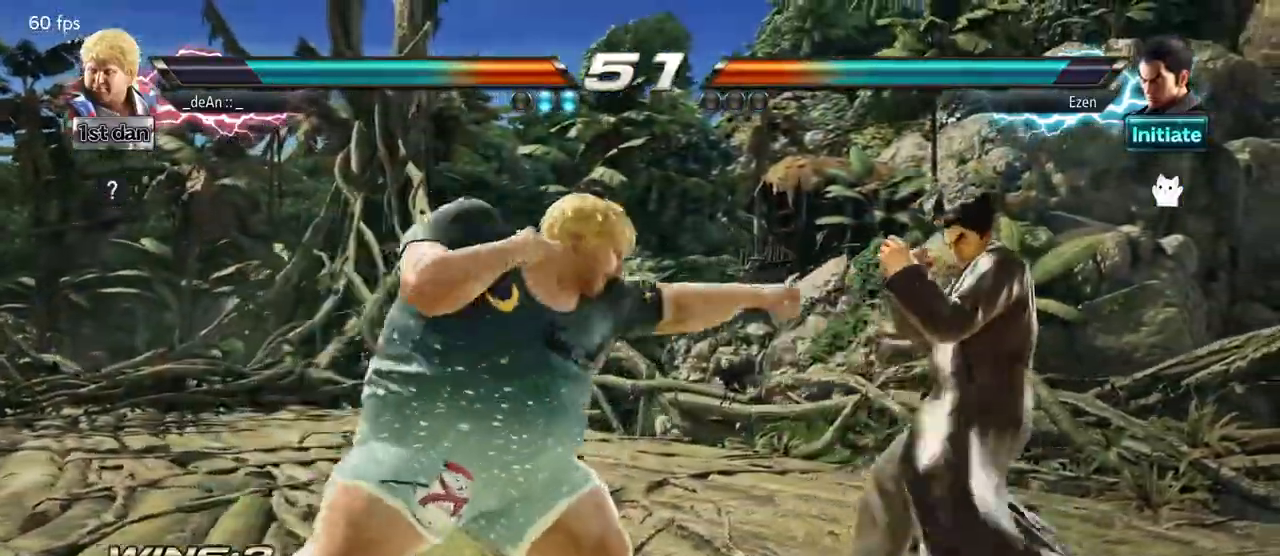
{"buttons": [], "left_stick": "center", "events": [[17, "TRIANGLE", "up"], [333, "SQUARE", "down"], [333, "TRIANGLE", "down"], [417, "SQUARE", "up"], [417, "TRIANGLE", "up"]]}
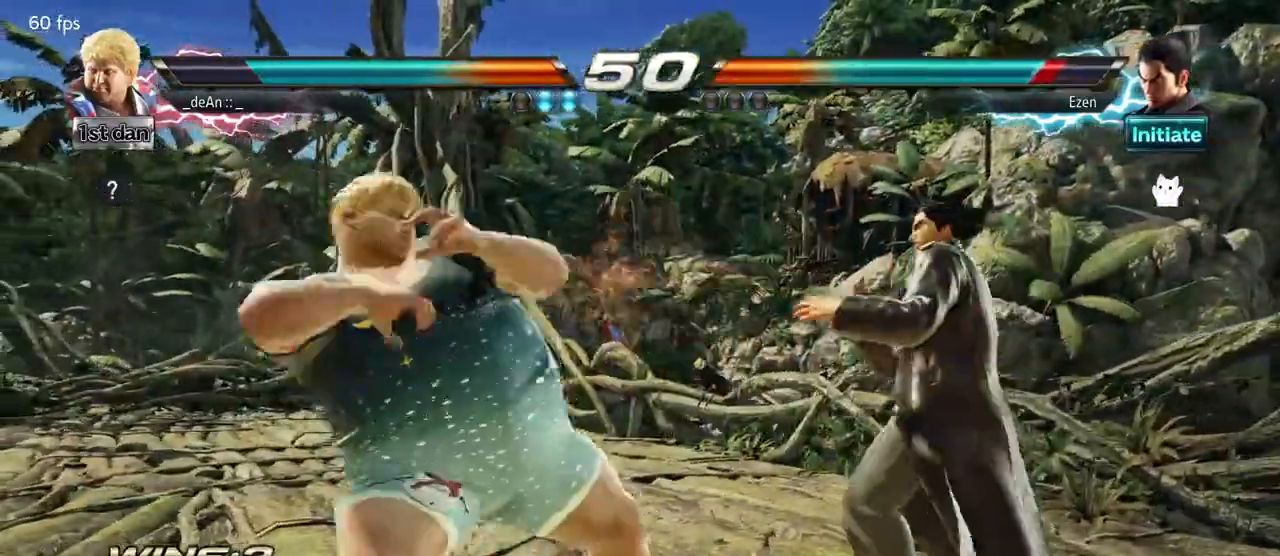
{"buttons": [], "left_stick": "center", "events": []}
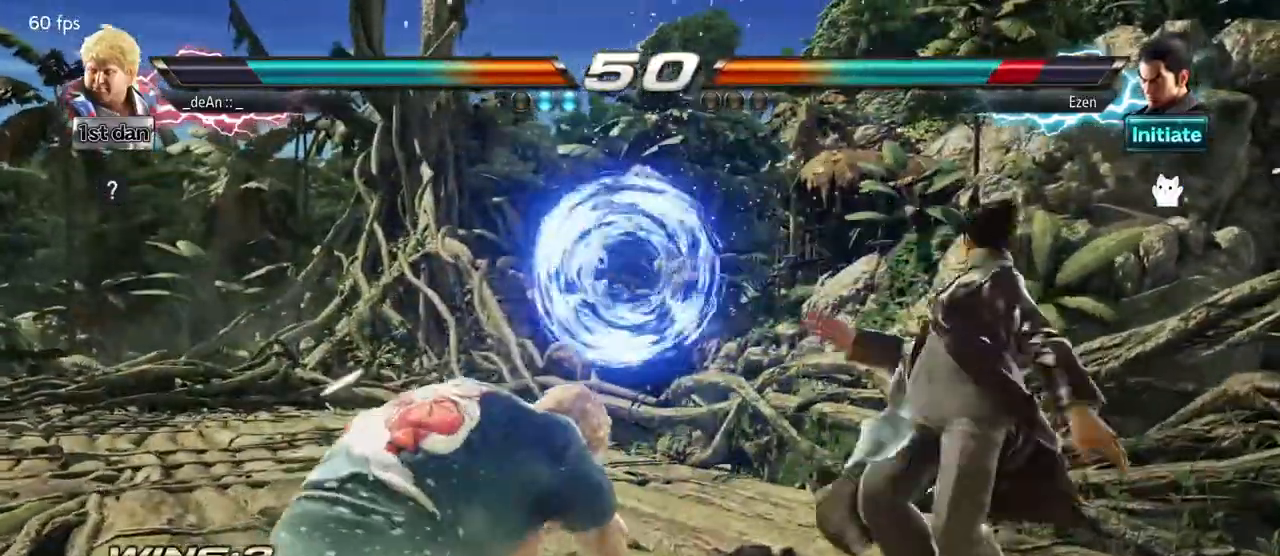
{"buttons": ["SQUARE"], "left_stick": "center", "events": [[50, "left_stick", "right"], [117, "left_stick", "center"], [217, "left_stick", "right"], [367, "left_stick", "center"], [383, "SQUARE", "down"]]}
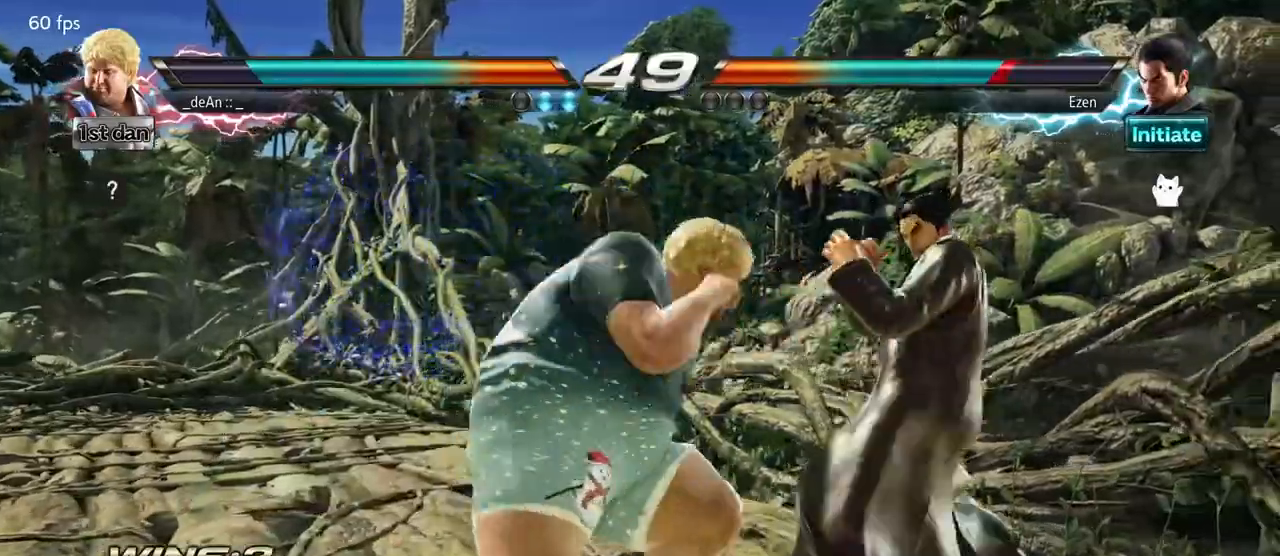
{"buttons": [], "left_stick": "center", "events": [[83, "SQUARE", "up"], [200, "left_stick", "down-right"], [283, "SQUARE", "down"], [383, "SQUARE", "up"], [450, "left_stick", "center"]]}
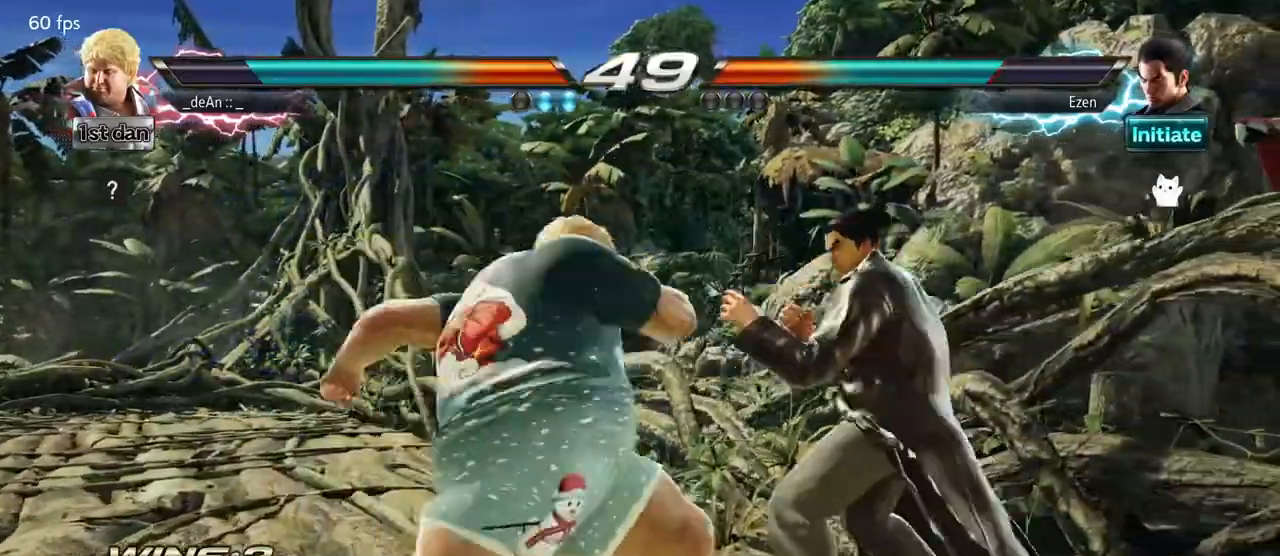
{"buttons": [], "left_stick": "center", "events": [[217, "SQUARE", "down"], [233, "TRIANGLE", "down"], [350, "SQUARE", "up"], [350, "TRIANGLE", "up"]]}
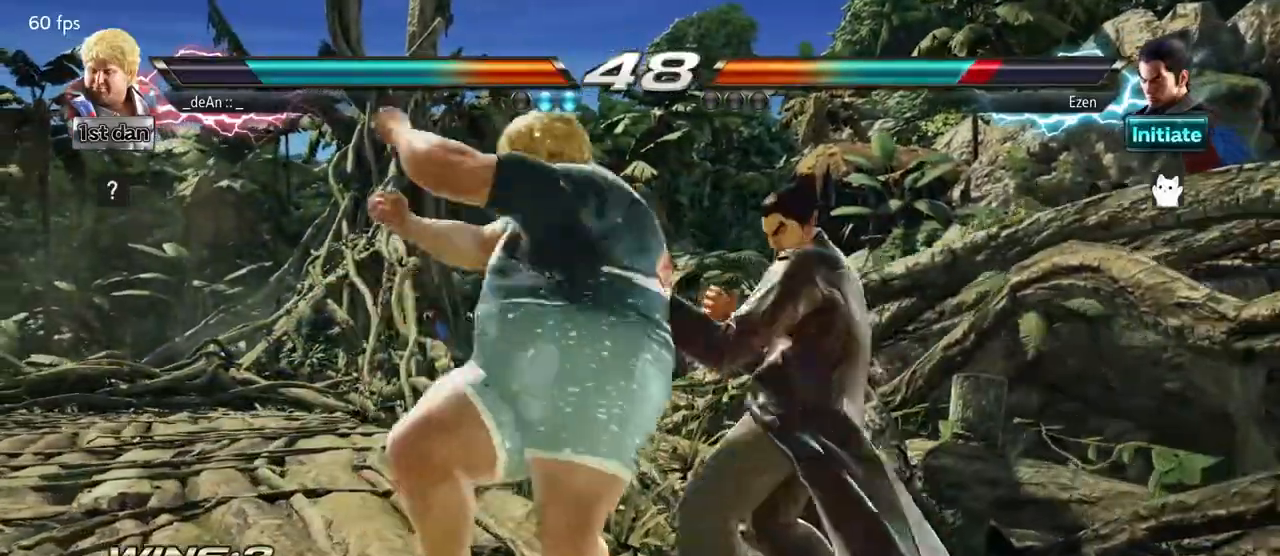
{"buttons": [], "left_stick": "center", "events": []}
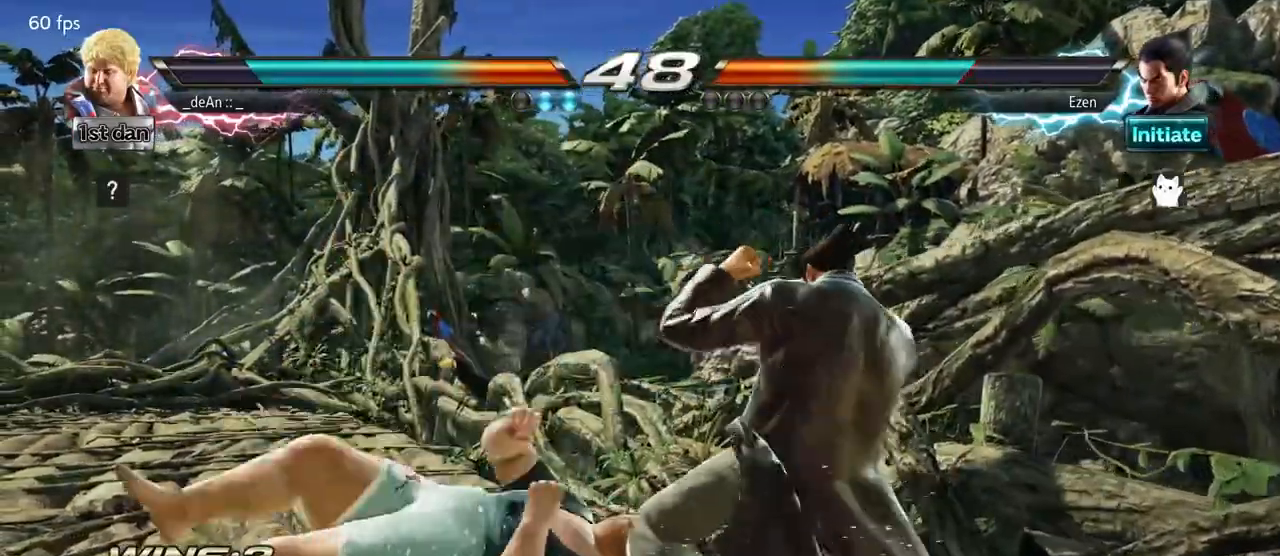
{"buttons": [], "left_stick": "center", "events": []}
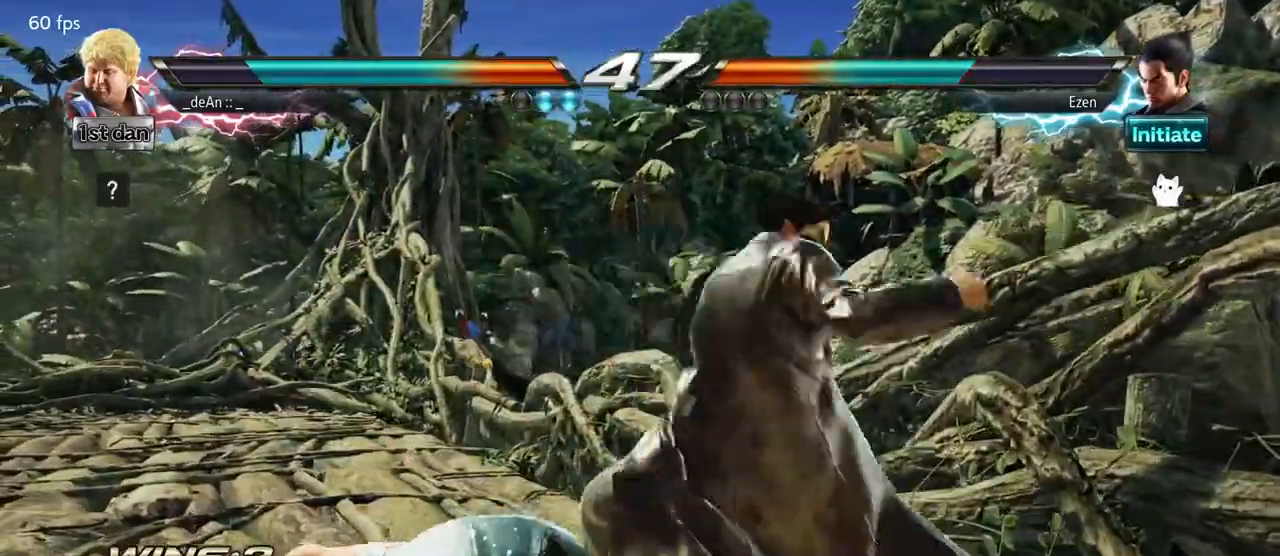
{"buttons": ["CIRCLE"], "left_stick": "center", "events": [[317, "CIRCLE", "down"], [400, "CIRCLE", "up"], [467, "CIRCLE", "down"]]}
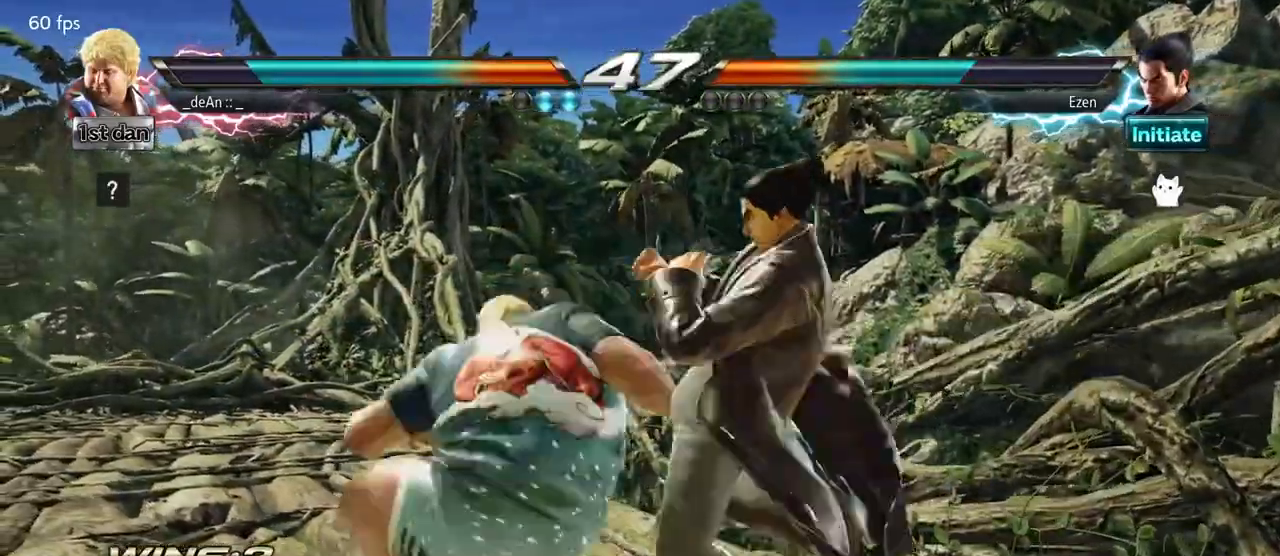
{"buttons": [], "left_stick": "right", "events": [[67, "CIRCLE", "up"], [100, "CIRCLE", "down"], [300, "CIRCLE", "up"], [500, "left_stick", "right"]]}
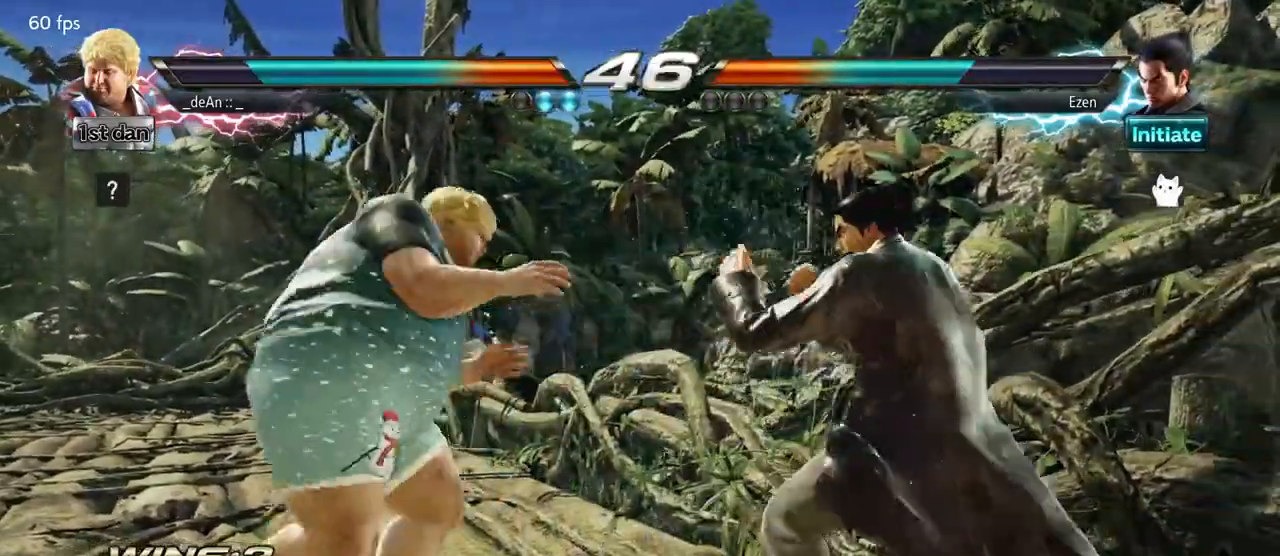
{"buttons": [], "left_stick": "center", "events": [[83, "left_stick", "center"], [100, "SQUARE", "down"], [400, "SQUARE", "up"]]}
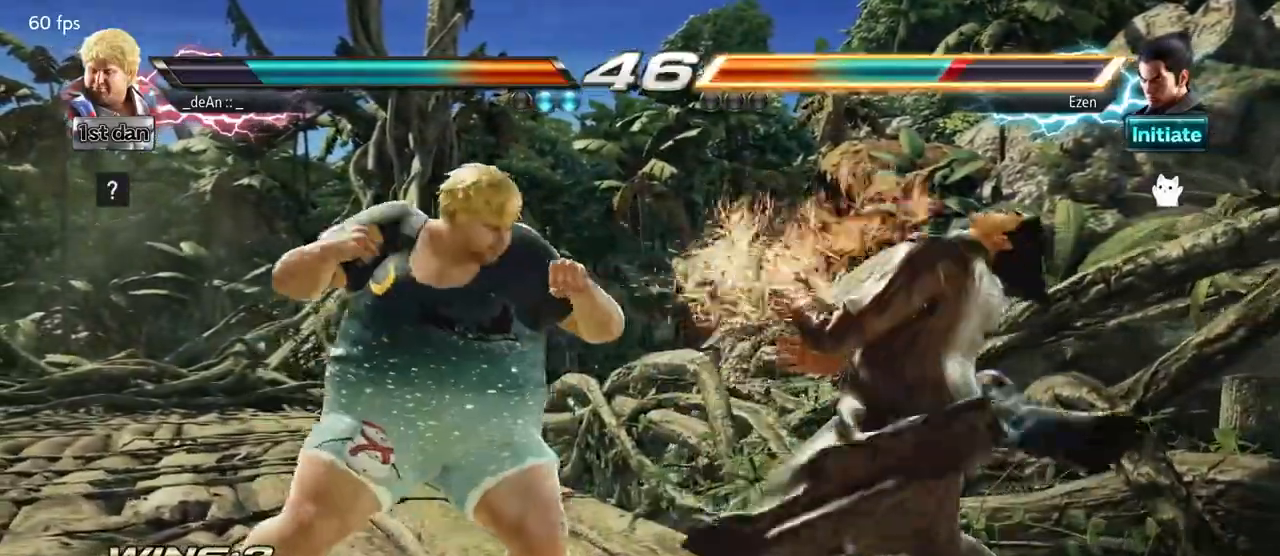
{"buttons": [], "left_stick": "left", "events": [[117, "left_stick", "left"], [267, "SQUARE", "down"], [317, "TRIANGLE", "down"], [417, "SQUARE", "up"], [450, "TRIANGLE", "up"]]}
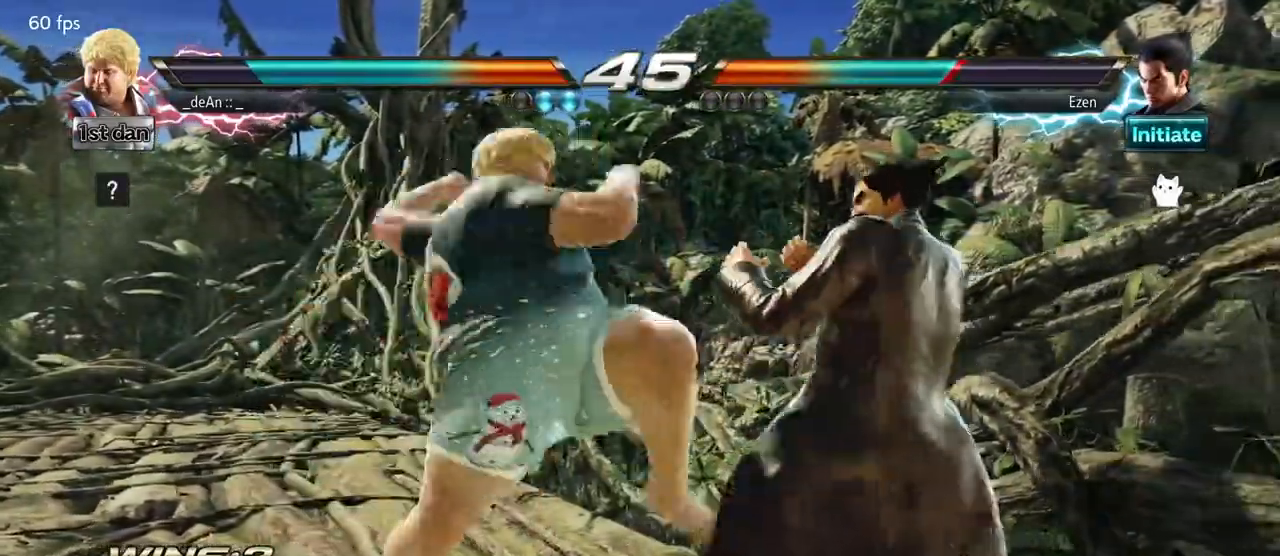
{"buttons": [], "left_stick": "center", "events": [[133, "left_stick", "center"]]}
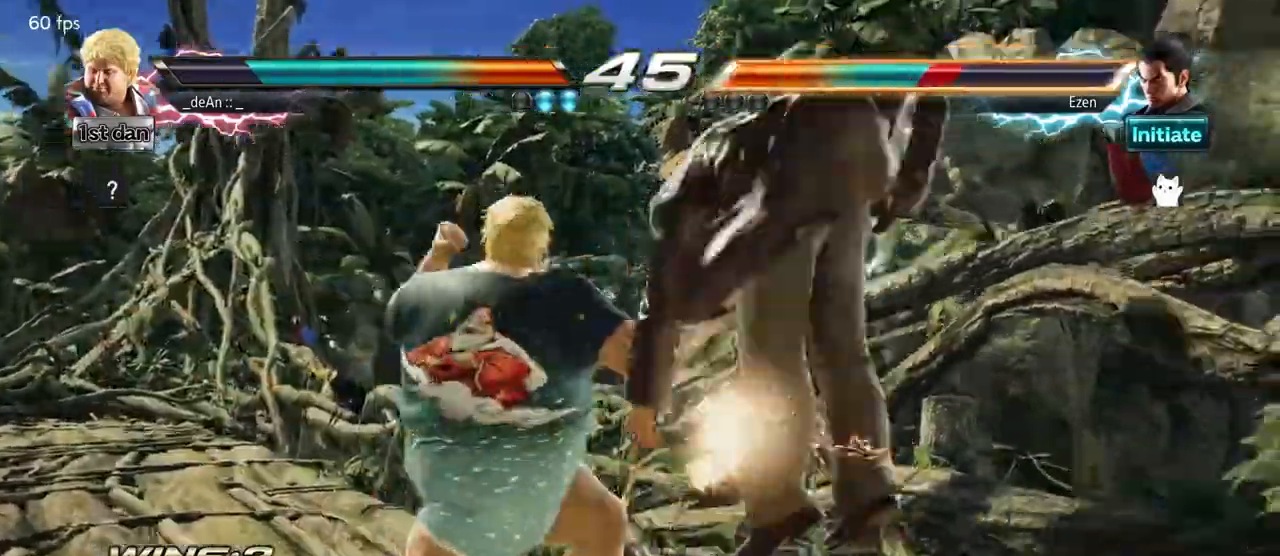
{"buttons": ["SQUARE"], "left_stick": "center", "events": [[400, "SQUARE", "down"]]}
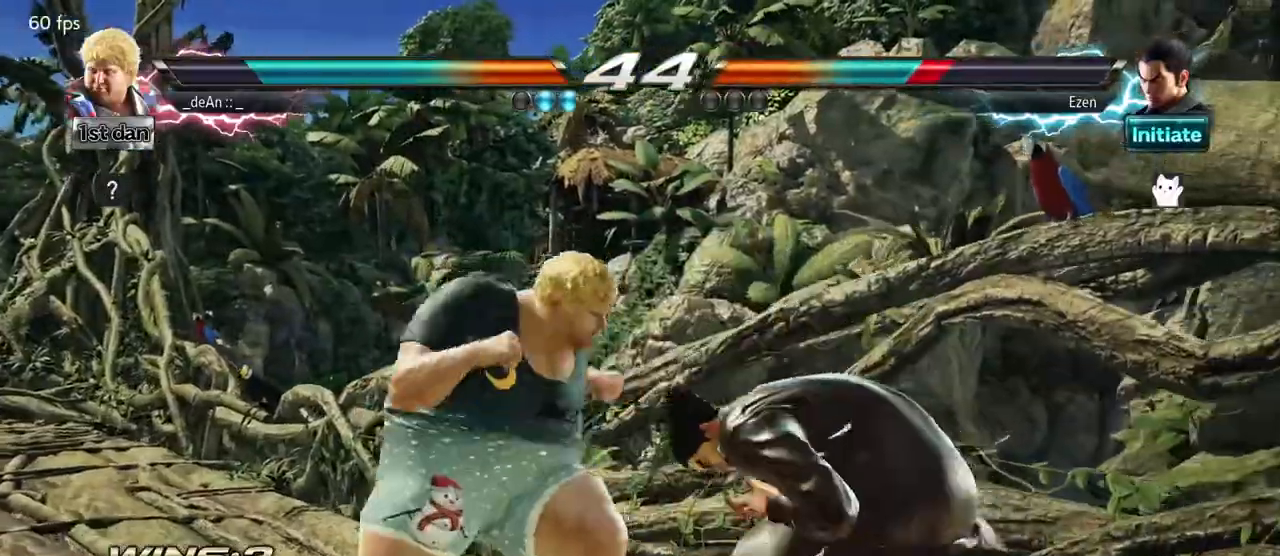
{"buttons": [], "left_stick": "down-right", "events": [[67, "SQUARE", "up"], [250, "left_stick", "right"], [333, "left_stick", "center"], [400, "left_stick", "down-right"], [433, "CIRCLE", "down"], [483, "CIRCLE", "up"]]}
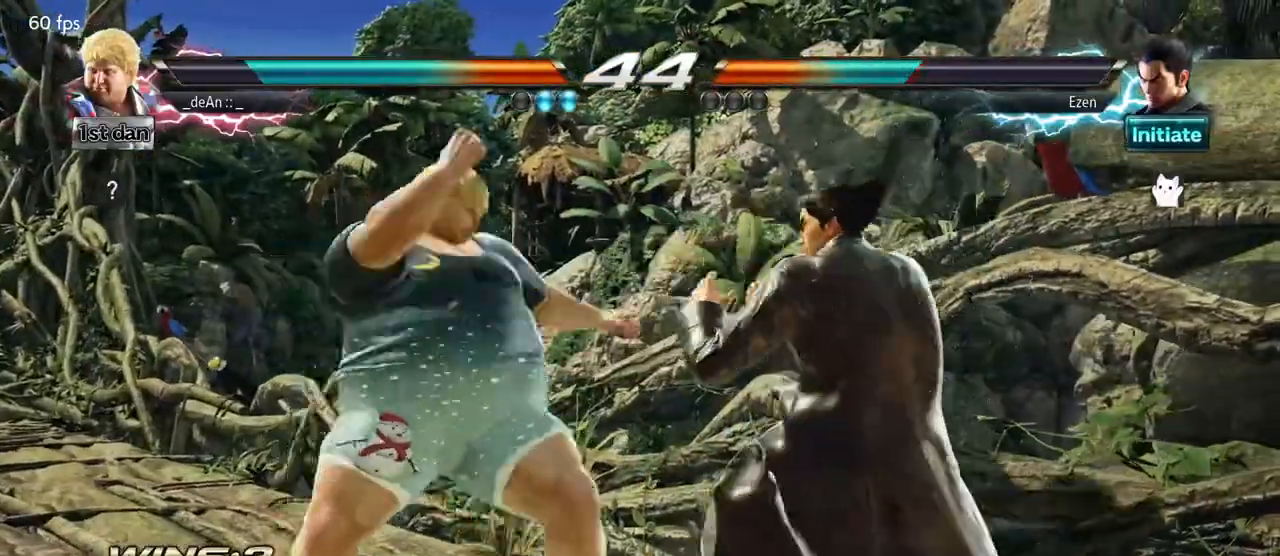
{"buttons": [], "left_stick": "center", "events": [[83, "SQUARE", "down"], [83, "TRIANGLE", "down"], [117, "left_stick", "center"], [150, "SQUARE", "up"], [150, "TRIANGLE", "up"], [217, "SQUARE", "down"], [217, "TRIANGLE", "down"], [250, "left_stick", "left"], [317, "SQUARE", "up"], [317, "TRIANGLE", "up"], [500, "left_stick", "center"]]}
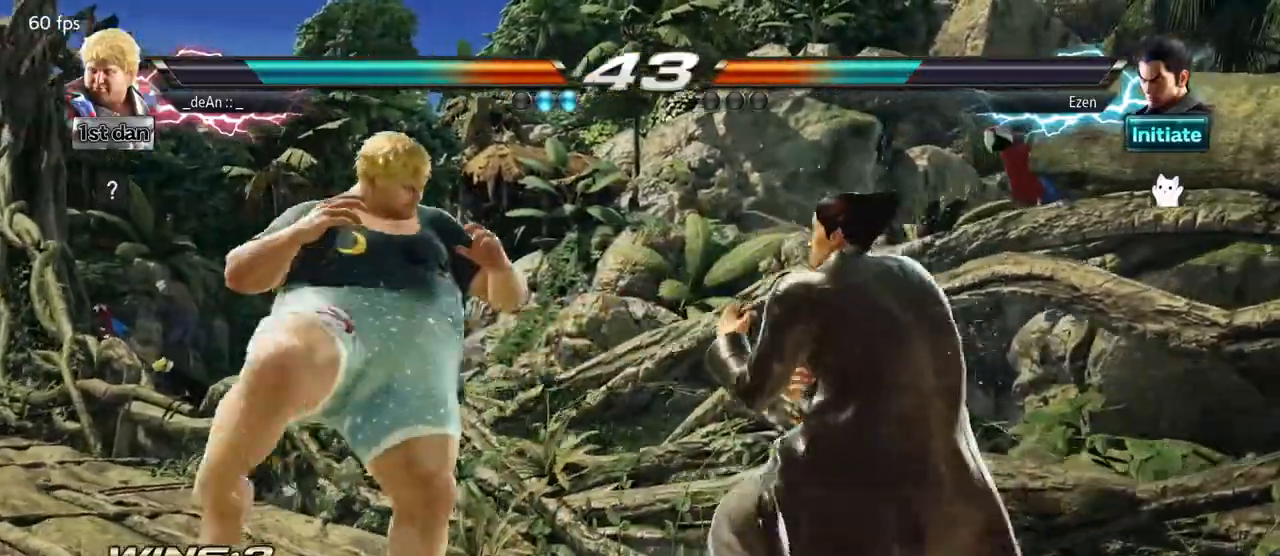
{"buttons": [], "left_stick": "center", "events": [[67, "SQUARE", "down"], [183, "TRIANGLE", "down"], [317, "SQUARE", "up"], [367, "TRIANGLE", "up"]]}
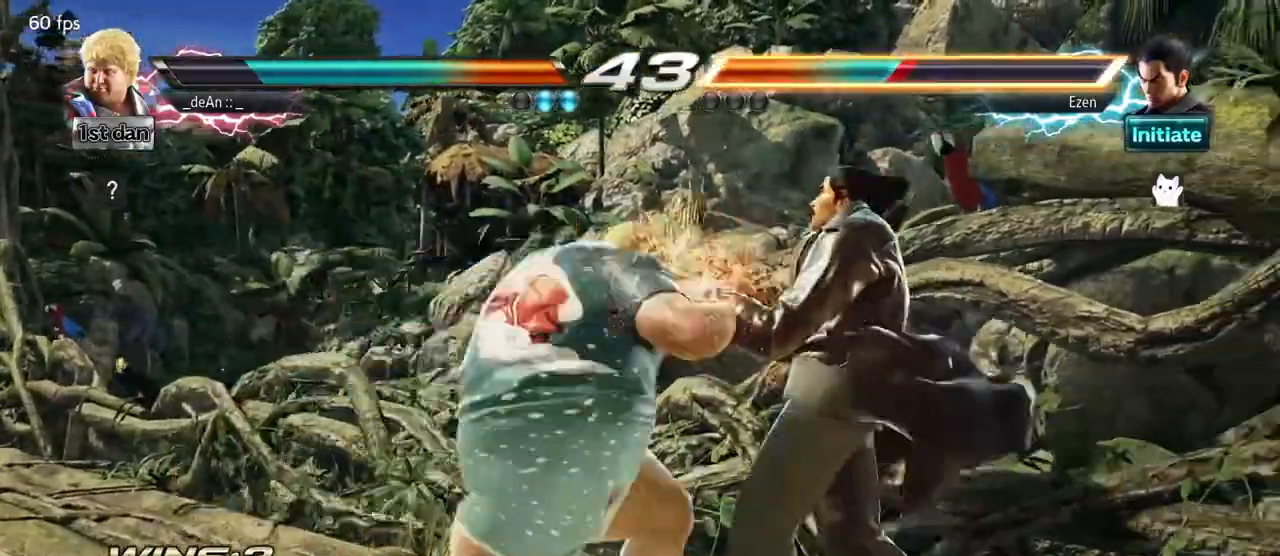
{"buttons": ["SQUARE", "TRIANGLE"], "left_stick": "center", "events": [[183, "SQUARE", "down"], [183, "TRIANGLE", "down"]]}
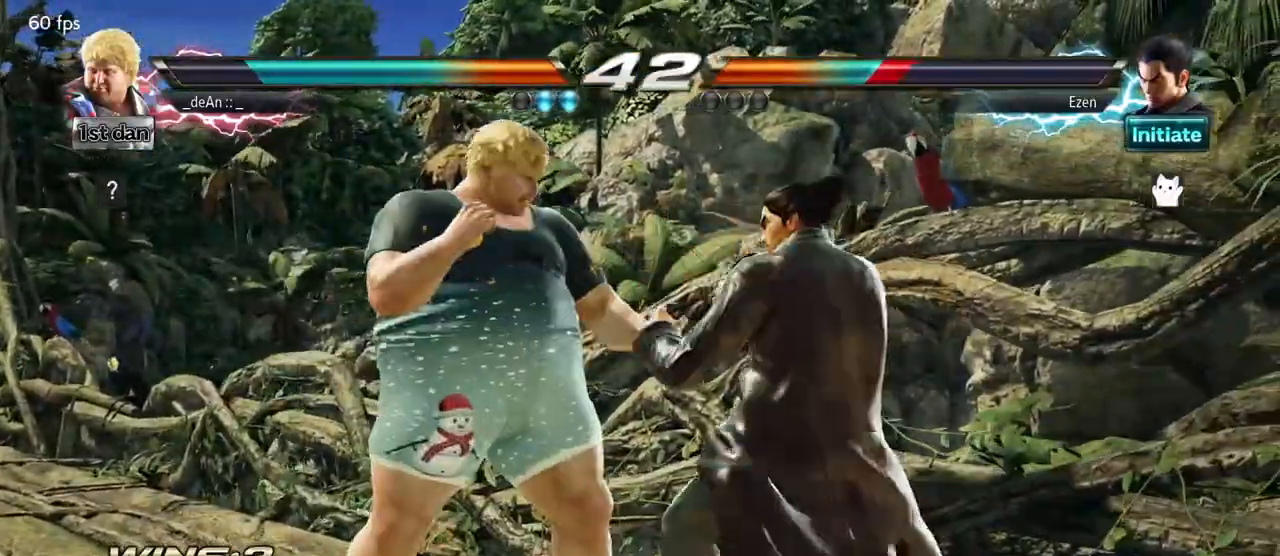
{"buttons": [], "left_stick": "center", "events": [[83, "SQUARE", "up"], [100, "TRIANGLE", "up"], [250, "SQUARE", "down"], [467, "SQUARE", "up"]]}
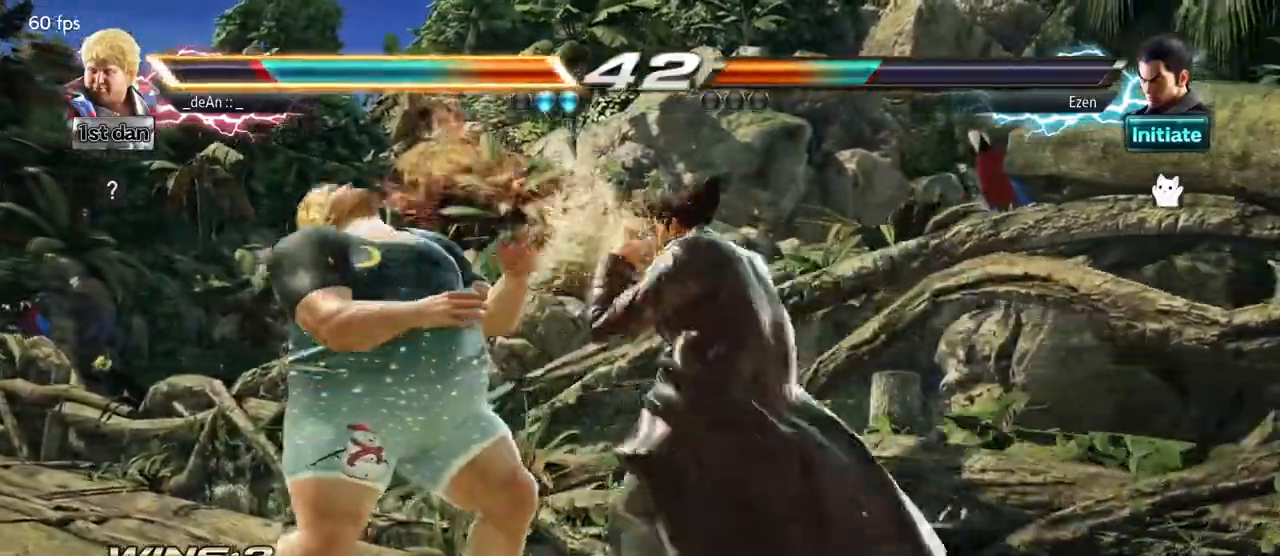
{"buttons": [], "left_stick": "left", "events": [[283, "left_stick", "left"]]}
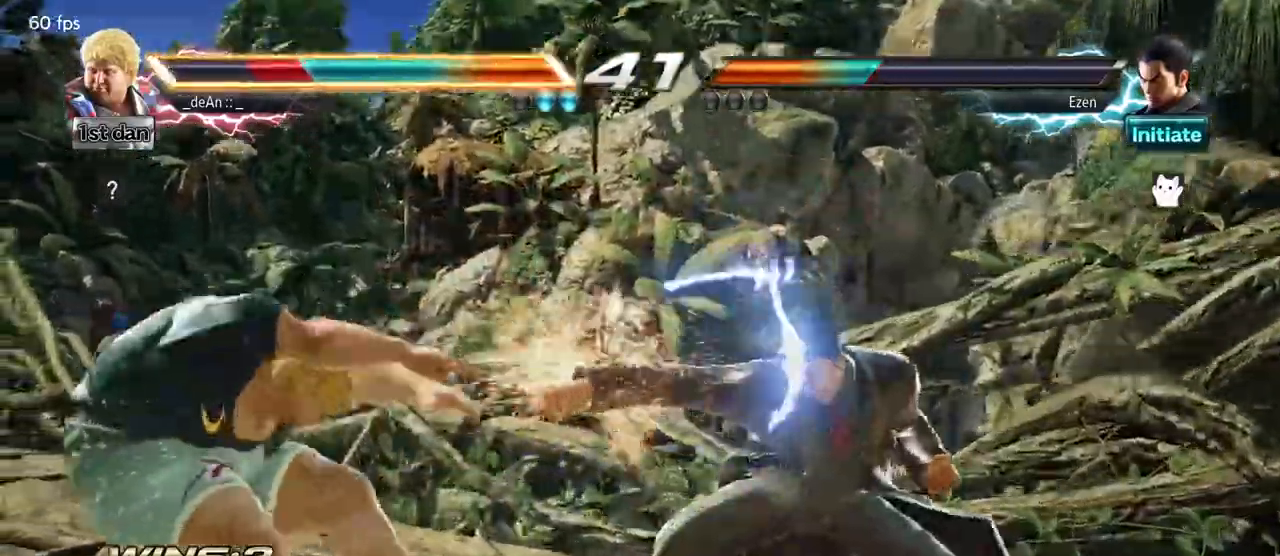
{"buttons": [], "left_stick": "center", "events": [[233, "left_stick", "center"]]}
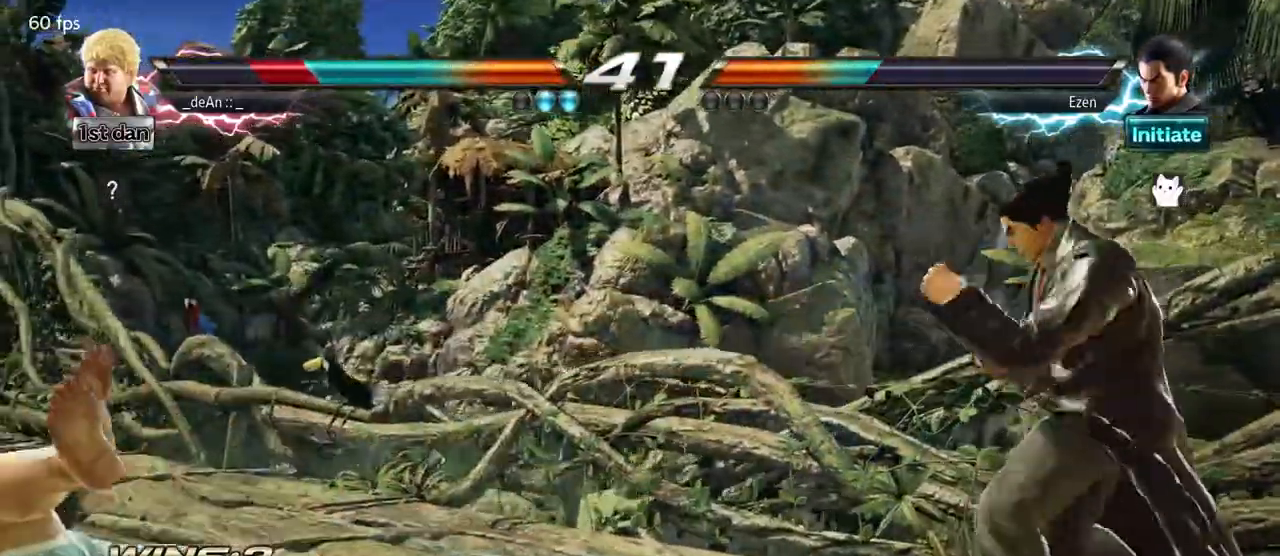
{"buttons": [], "left_stick": "center", "events": [[100, "left_stick", "down"], [150, "CIRCLE", "down"], [150, "CROSS", "down"], [200, "CIRCLE", "up"], [200, "CROSS", "up"], [367, "left_stick", "center"]]}
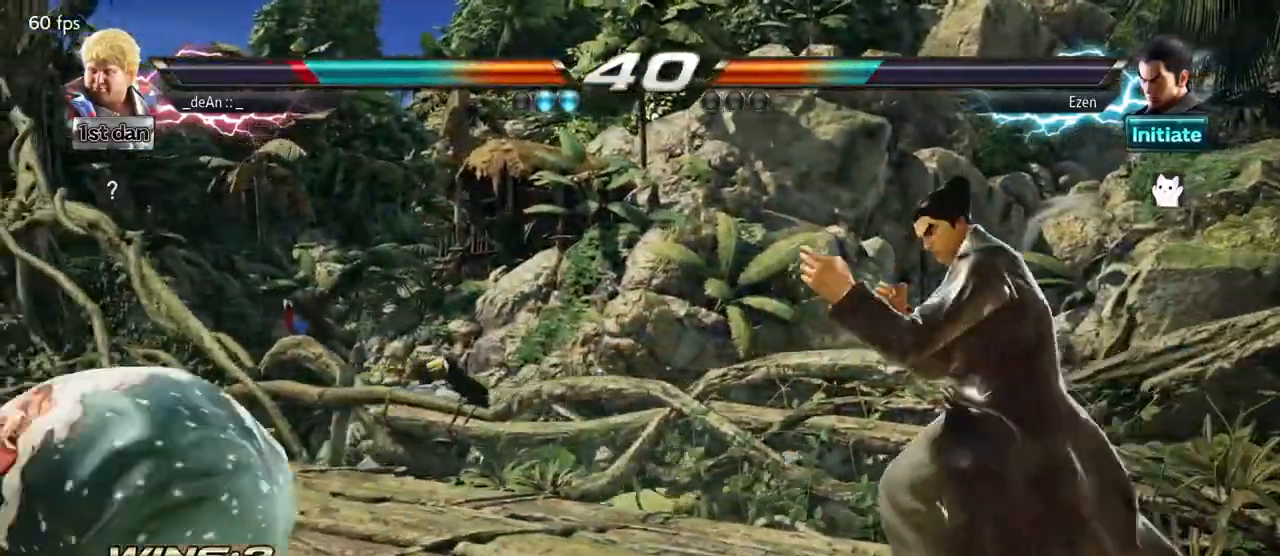
{"buttons": [], "left_stick": "left", "events": [[317, "left_stick", "left"], [400, "left_stick", "center"], [500, "left_stick", "left"]]}
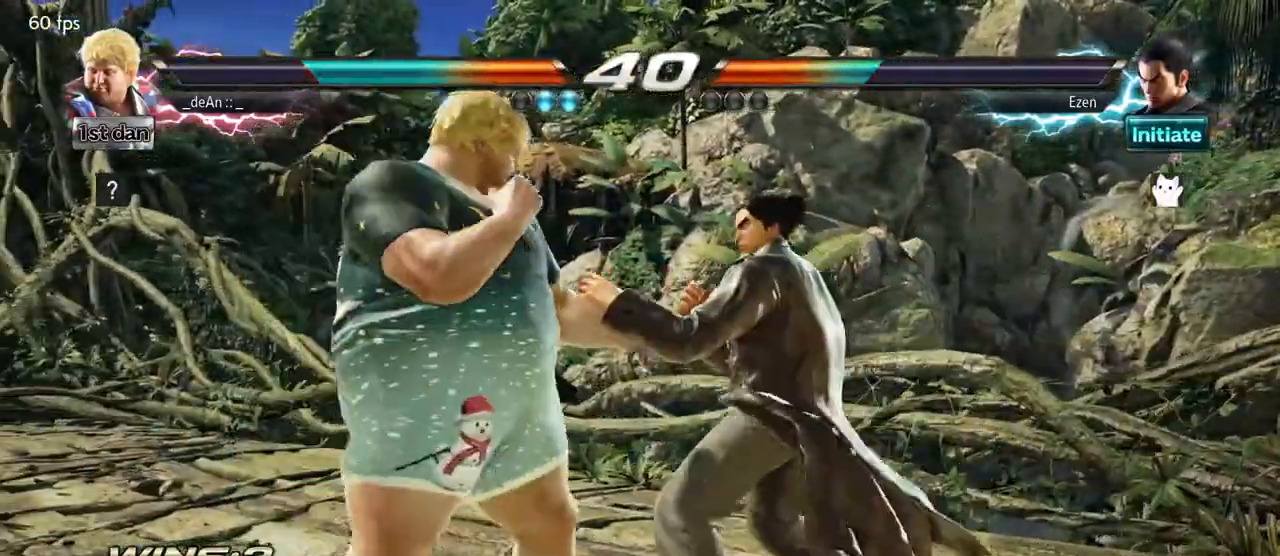
{"buttons": ["SQUARE", "TRIANGLE"], "left_stick": "center", "events": [[317, "left_stick", "center"], [433, "SQUARE", "down"], [483, "TRIANGLE", "down"]]}